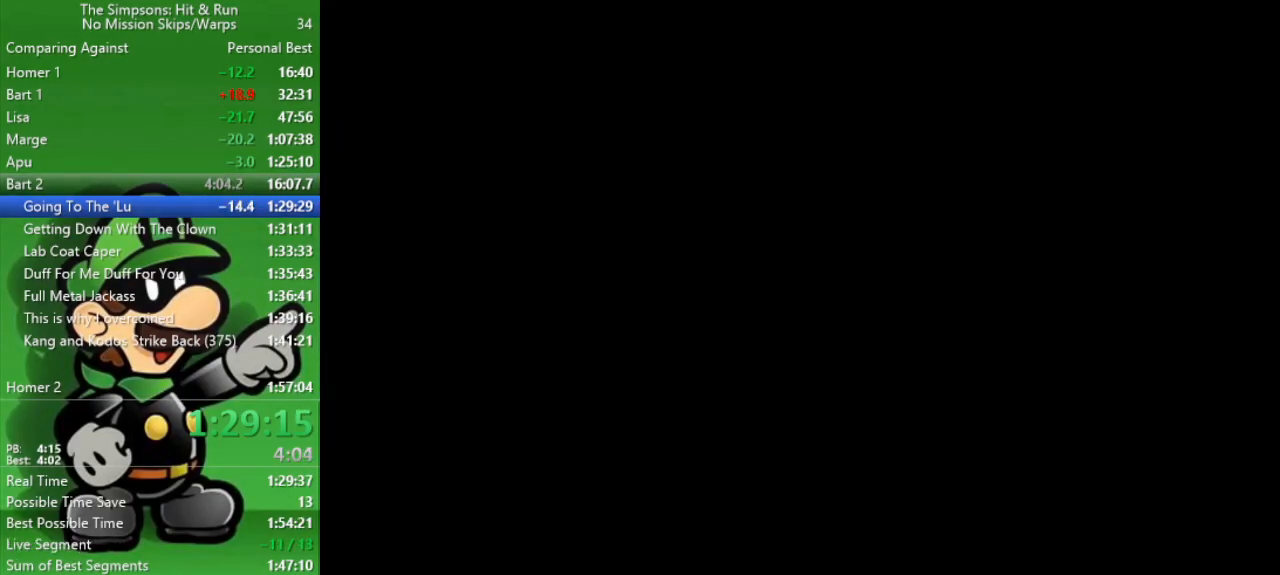
Gameplay with a controller (PlayStation layout); each line is a JSON object with the inputs held at the frame after it. "events" lists button and stick changes between this image and that frame as [ms after this image, input, new state], when the widget could be followed in between.
{"buttons": [], "left_stick": "up-left", "right_stick": "center", "events": [[33, "CIRCLE", "up"], [267, "CIRCLE", "down"], [433, "CIRCLE", "up"]]}
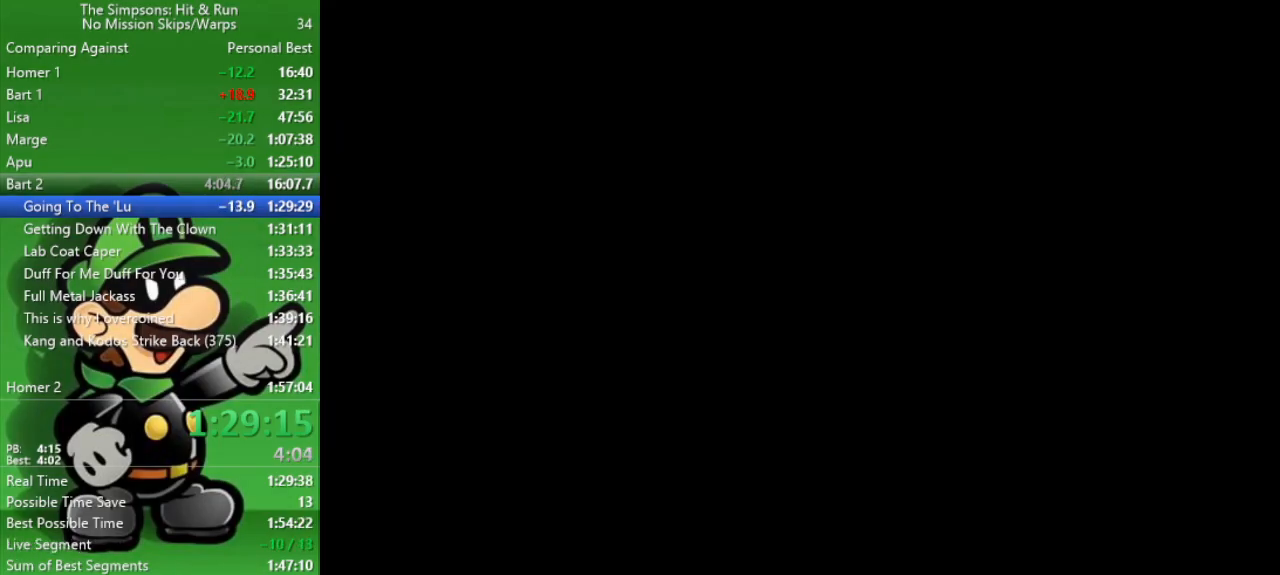
{"buttons": ["R2"], "left_stick": "up-left", "right_stick": "center", "events": [[417, "R2", "down"]]}
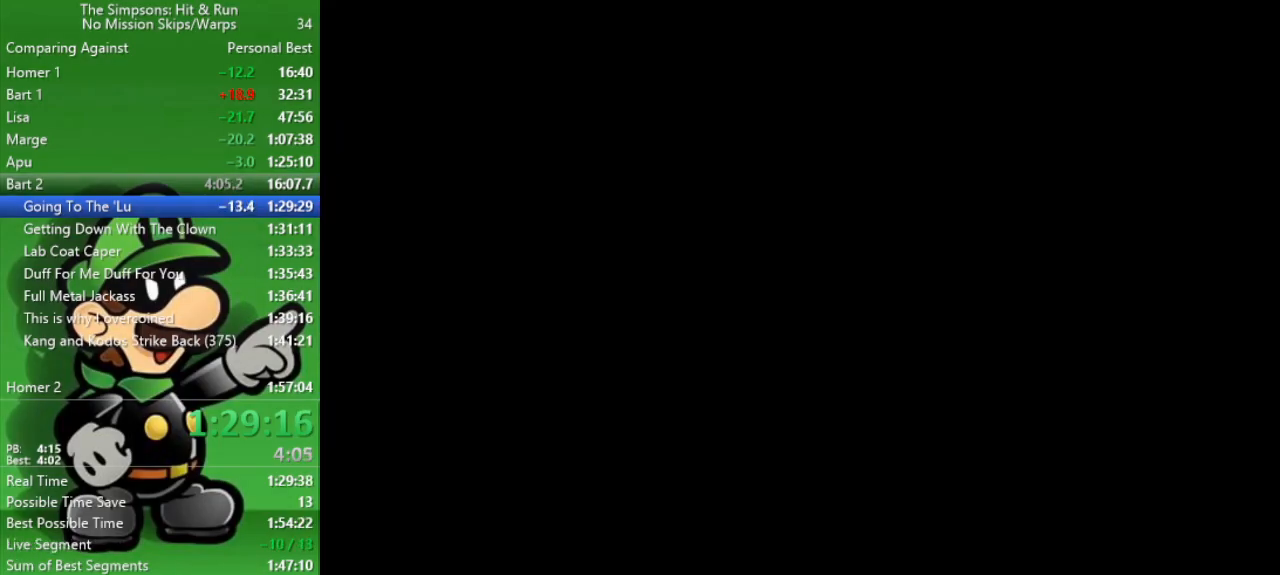
{"buttons": ["R2"], "left_stick": "up-left", "right_stick": "center", "events": [[50, "left_stick", "up"], [433, "left_stick", "up-left"]]}
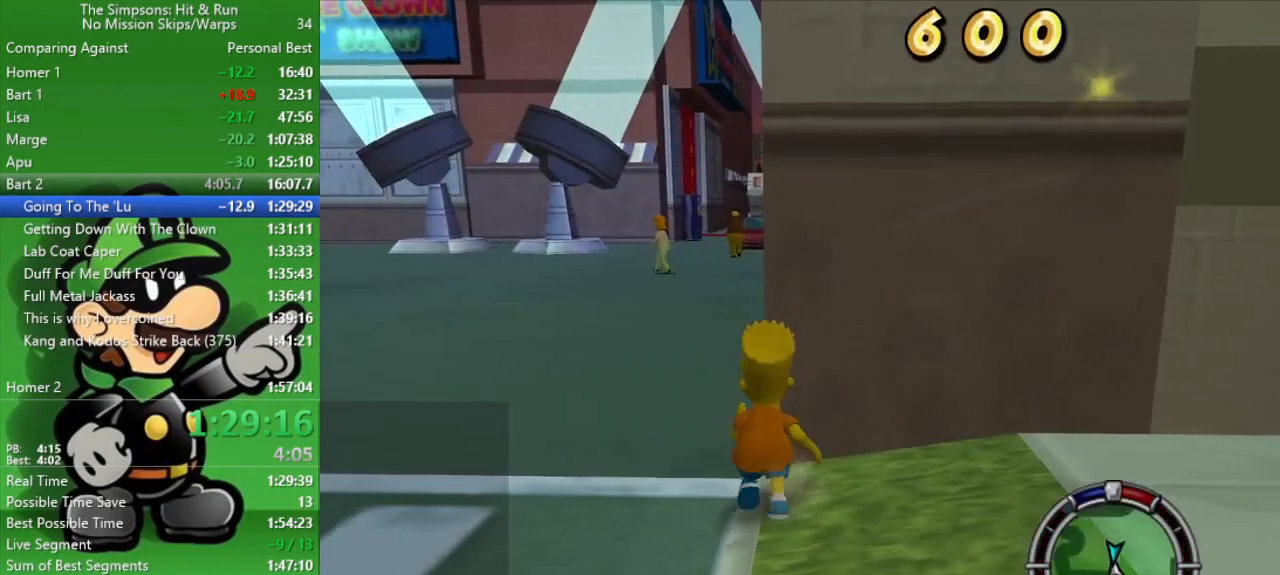
{"buttons": ["R2"], "left_stick": "up", "right_stick": "center", "events": [[33, "left_stick", "left"], [50, "CIRCLE", "down"], [233, "CIRCLE", "up"], [300, "left_stick", "up"]]}
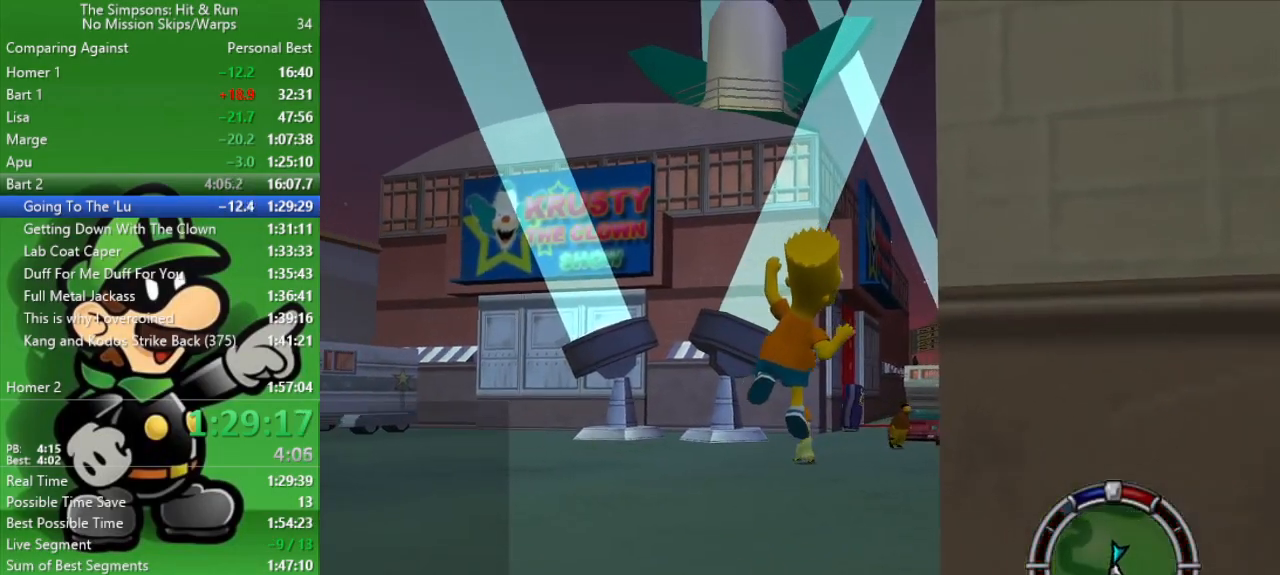
{"buttons": ["CIRCLE", "R2"], "left_stick": "up", "right_stick": "center", "events": [[17, "right_stick", "right"], [383, "right_stick", "center"], [417, "CIRCLE", "down"]]}
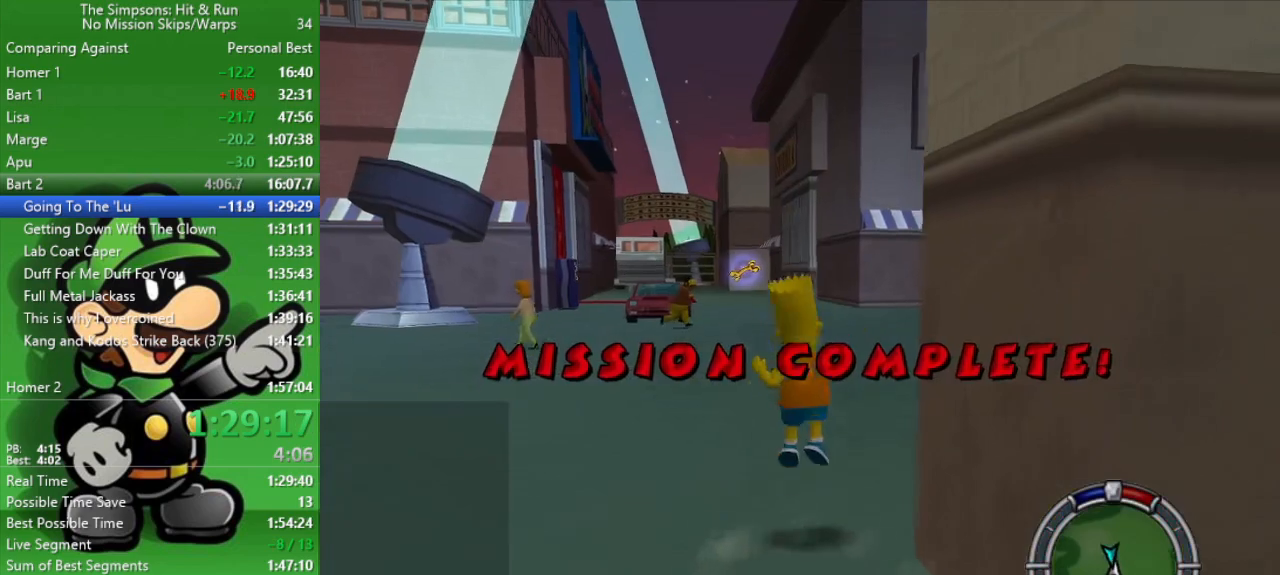
{"buttons": ["R2"], "left_stick": "up", "right_stick": "right", "events": [[83, "CIRCLE", "up"], [300, "right_stick", "right"]]}
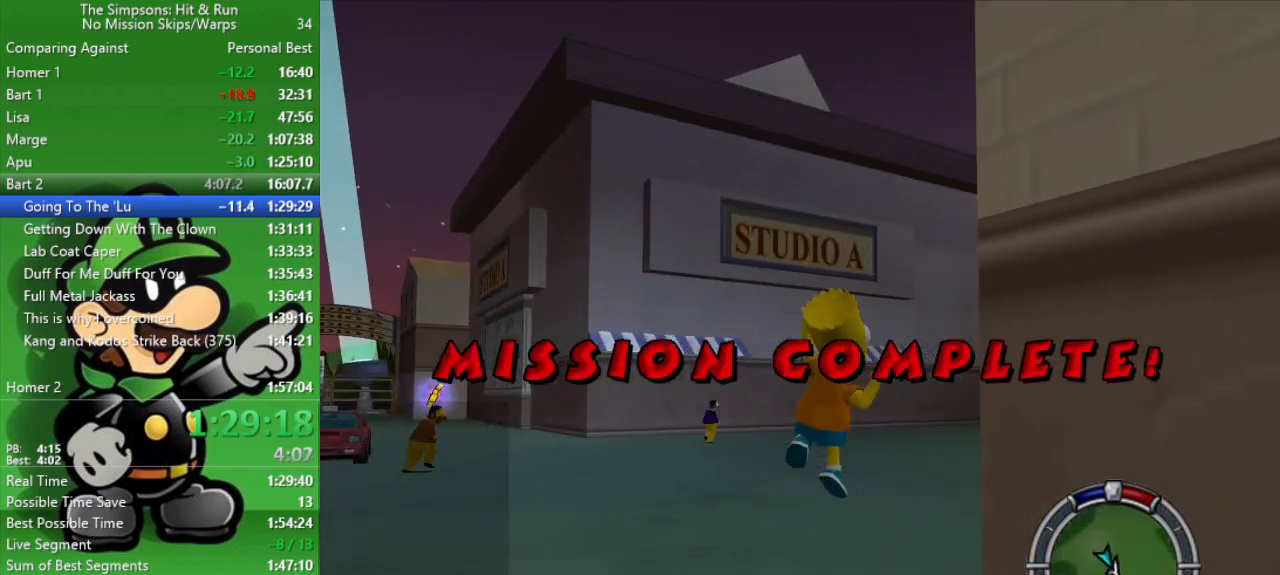
{"buttons": ["R2"], "left_stick": "up-right", "right_stick": "center", "events": [[283, "right_stick", "center"], [300, "left_stick", "up-right"]]}
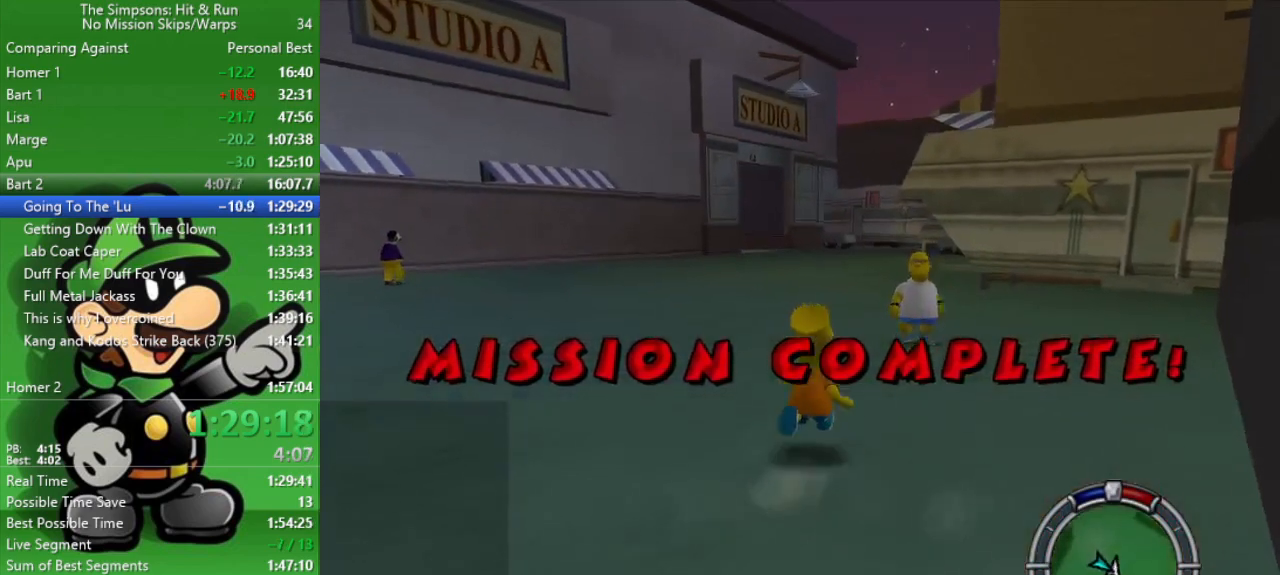
{"buttons": ["R2"], "left_stick": "up", "right_stick": "center", "events": [[400, "left_stick", "up"]]}
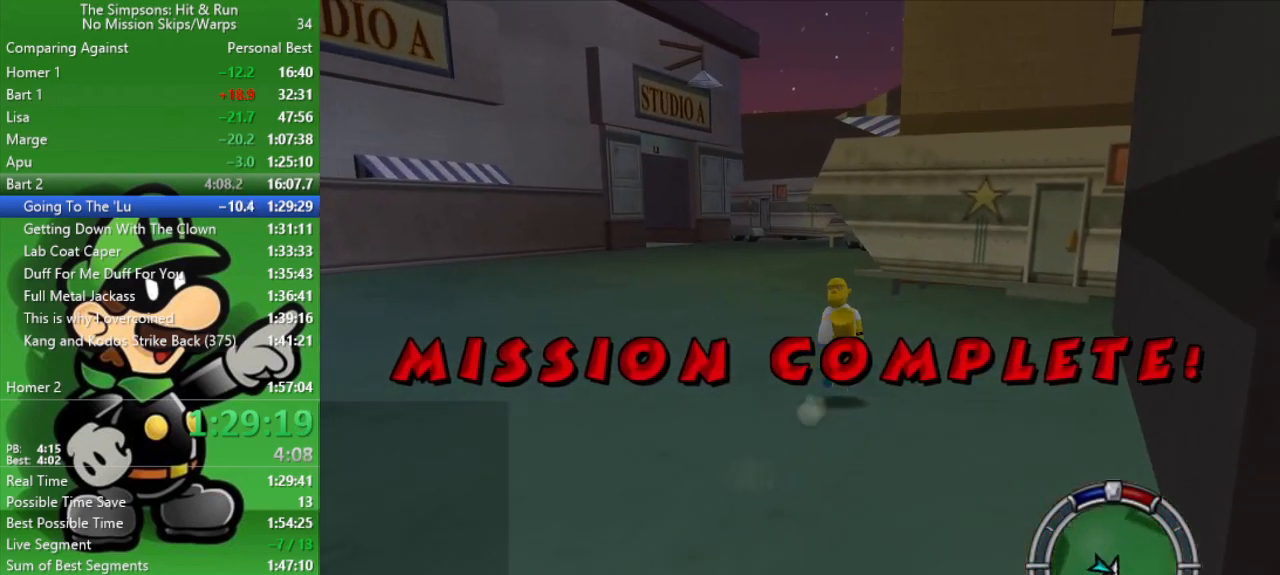
{"buttons": [], "left_stick": "center", "right_stick": "center", "events": [[83, "R2", "up"], [150, "left_stick", "center"], [350, "left_stick", "up-left"], [483, "left_stick", "center"]]}
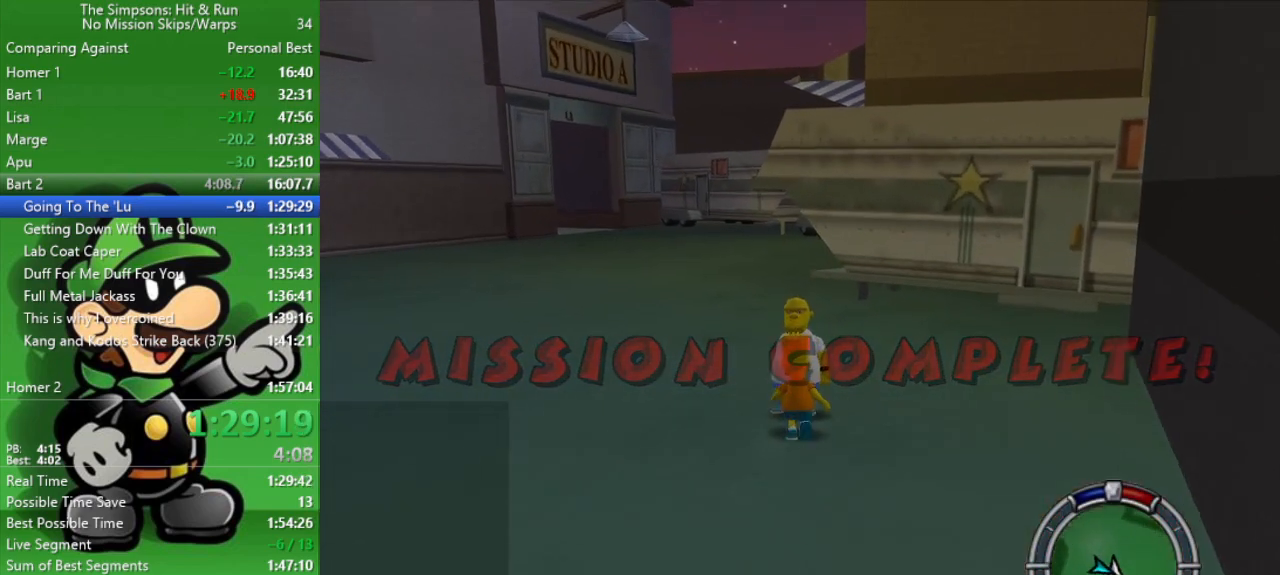
{"buttons": [], "left_stick": "center", "right_stick": "center", "events": [[67, "SQUARE", "down"], [217, "SQUARE", "up"], [317, "SQUARE", "down"], [450, "SQUARE", "up"]]}
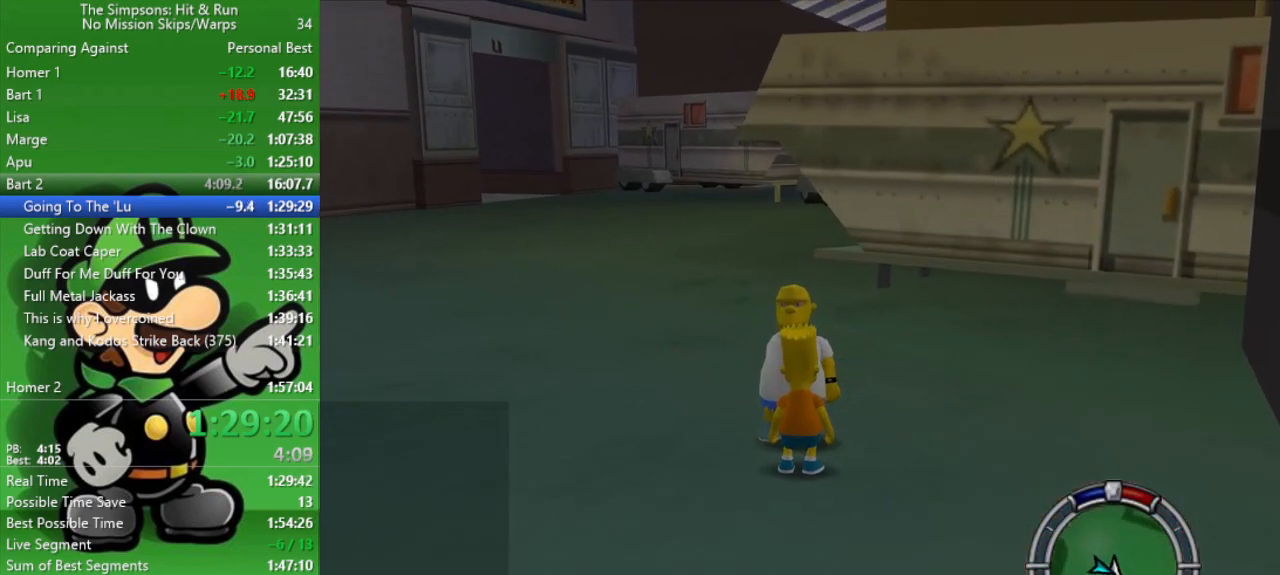
{"buttons": ["SQUARE"], "left_stick": "center", "right_stick": "center", "events": [[50, "SQUARE", "down"], [133, "SQUARE", "up"], [250, "SQUARE", "down"], [383, "SQUARE", "up"], [433, "SQUARE", "down"]]}
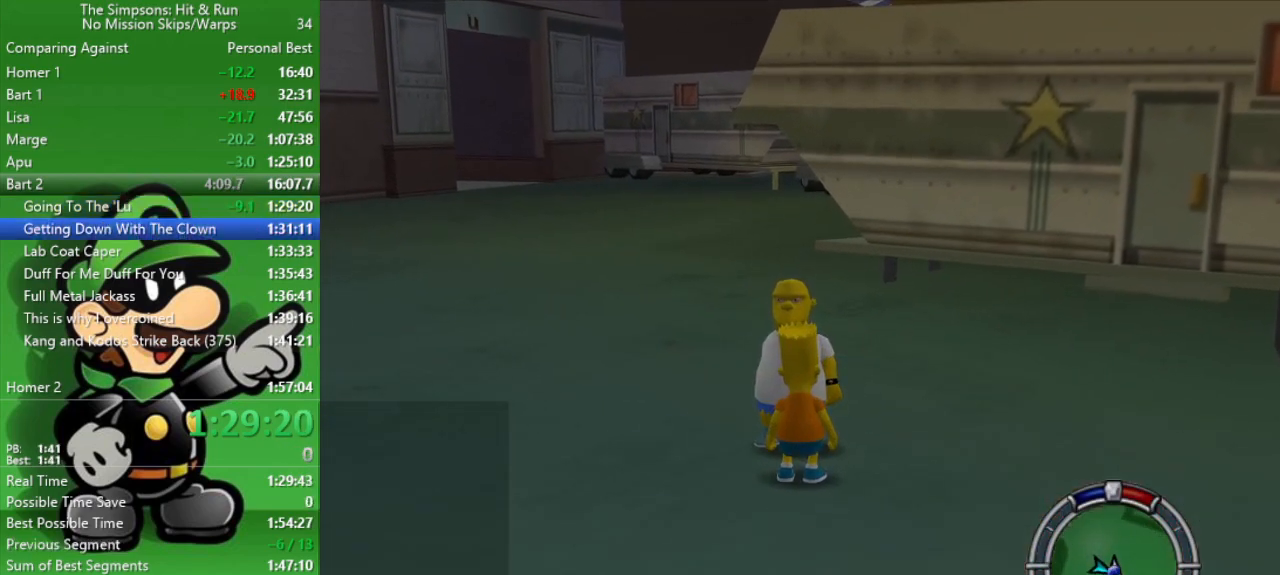
{"buttons": [], "left_stick": "center", "right_stick": "center", "events": [[83, "SQUARE", "up"], [183, "SQUARE", "down"], [283, "SQUARE", "up"], [383, "SQUARE", "down"], [500, "SQUARE", "up"]]}
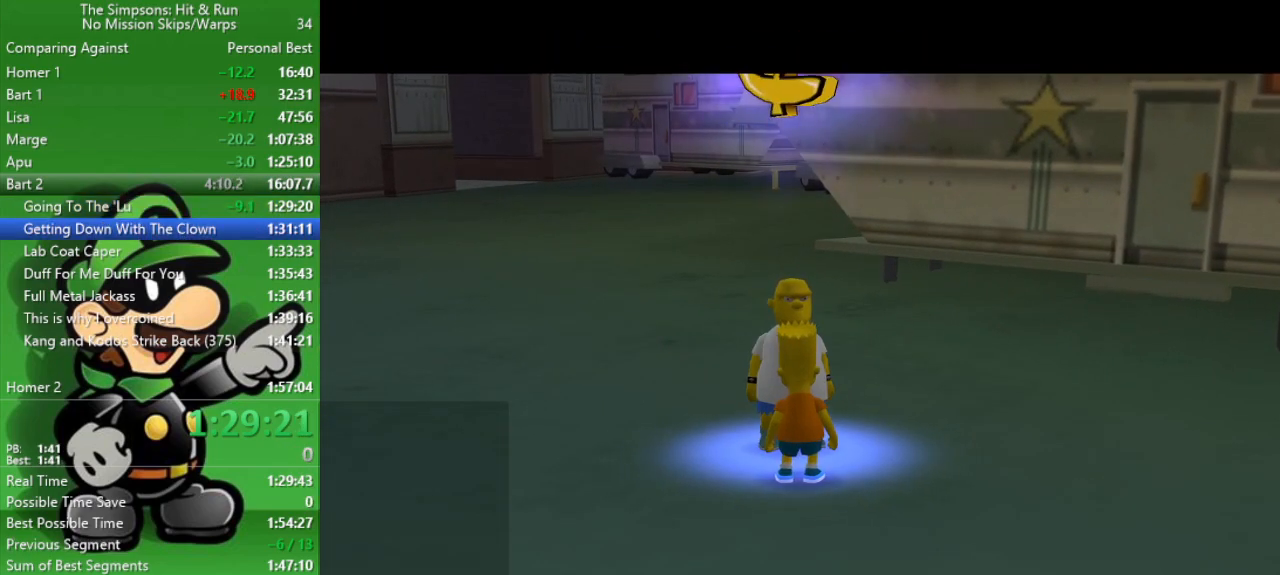
{"buttons": ["R1"], "left_stick": "center", "right_stick": "center", "events": [[150, "R1", "down"], [233, "R1", "up"], [300, "R1", "down"], [400, "R1", "up"], [450, "R1", "down"]]}
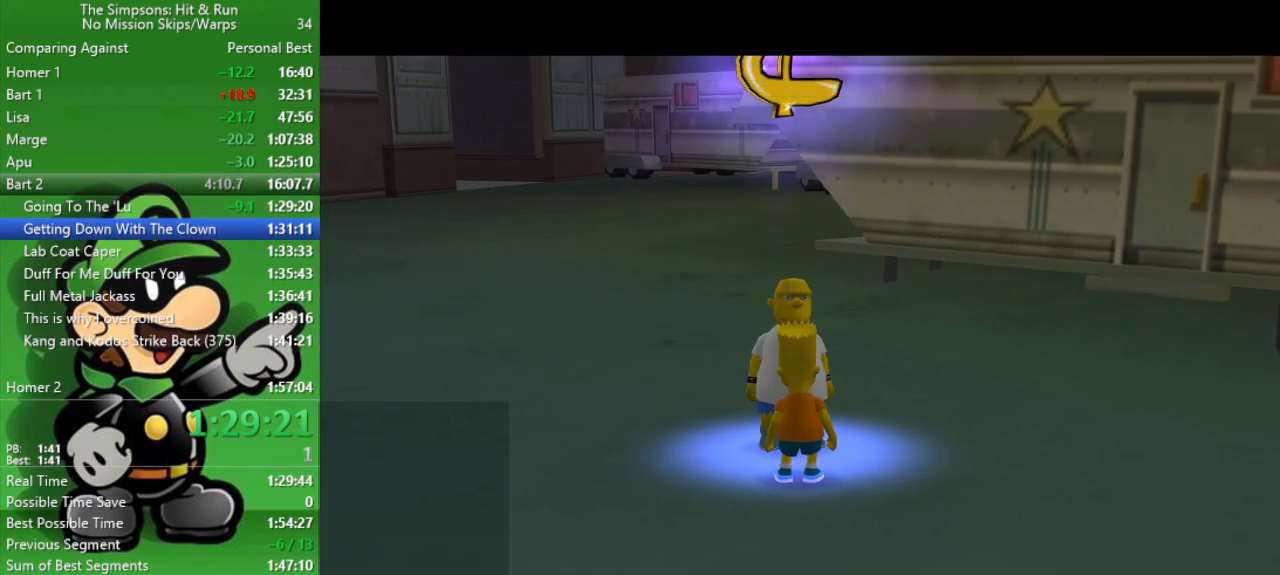
{"buttons": [], "left_stick": "center", "right_stick": "center", "events": [[83, "R1", "up"], [150, "R1", "down"], [283, "R1", "up"], [350, "R1", "down"], [433, "R1", "up"]]}
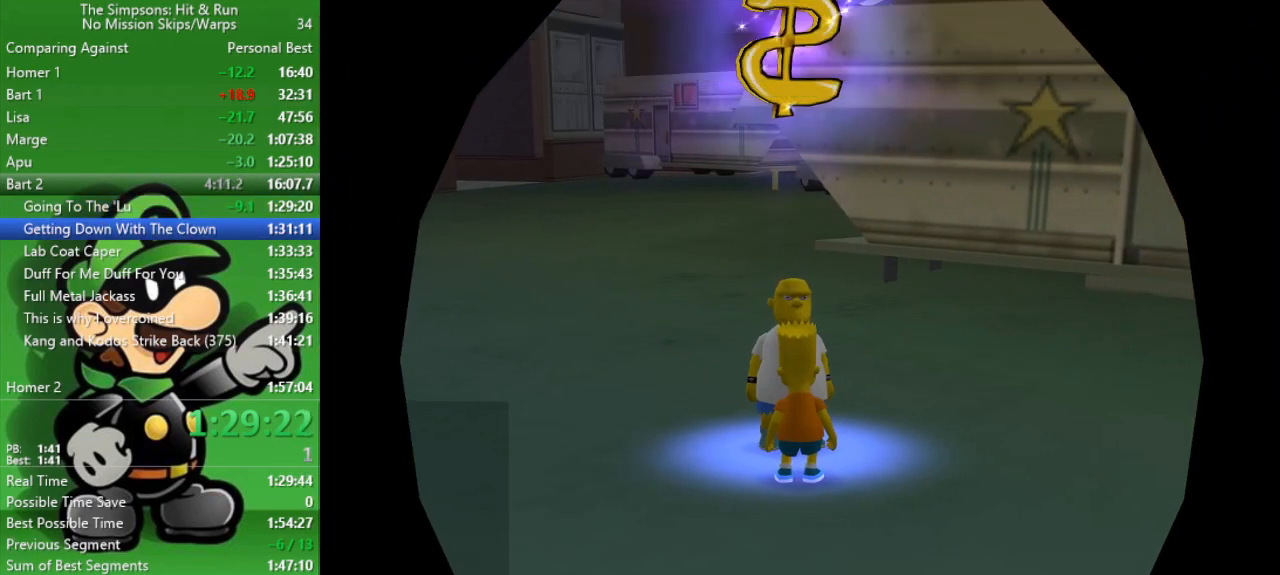
{"buttons": [], "left_stick": "center", "right_stick": "center", "events": [[50, "R1", "down"], [133, "R1", "up"], [233, "R1", "down"], [300, "R1", "up"], [383, "R1", "down"], [500, "R1", "up"]]}
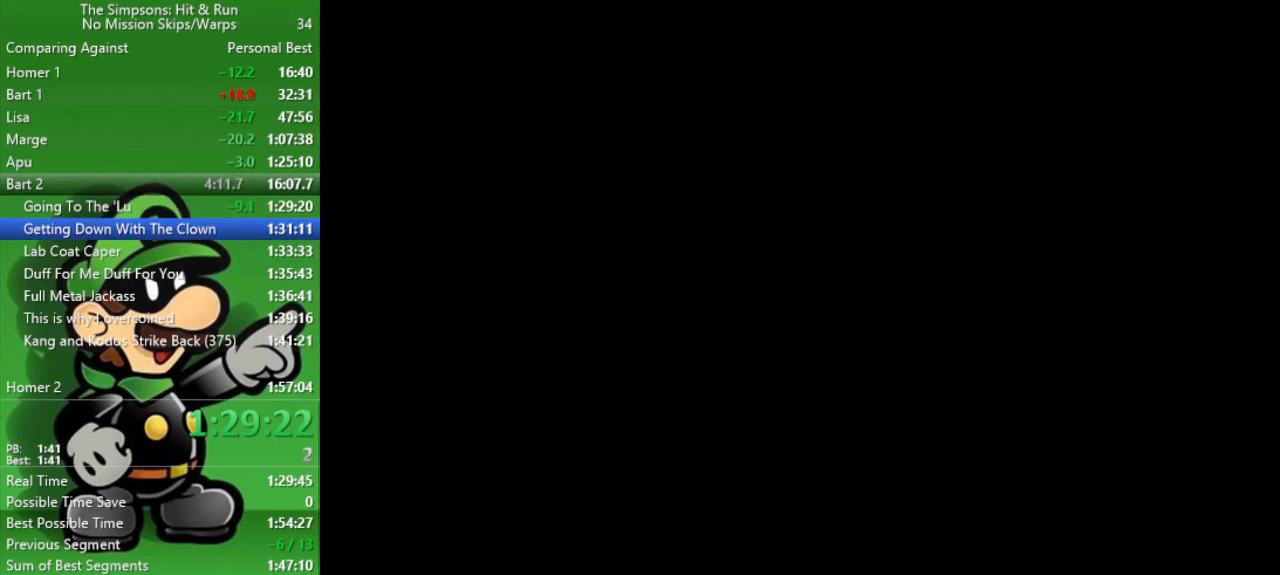
{"buttons": [], "left_stick": "center", "right_stick": "center", "events": [[50, "R1", "down"], [317, "R1", "up"], [383, "R1", "down"], [500, "R1", "up"]]}
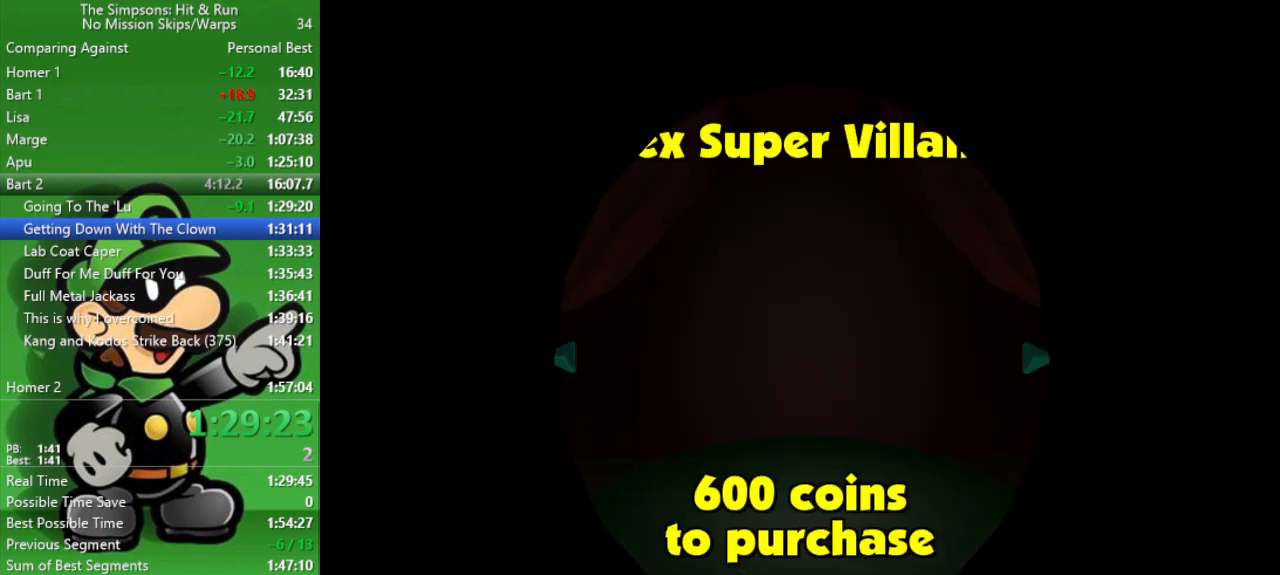
{"buttons": [], "left_stick": "center", "right_stick": "center", "events": [[17, "R1", "down"], [200, "R1", "up"], [250, "R1", "down"], [450, "R1", "up"]]}
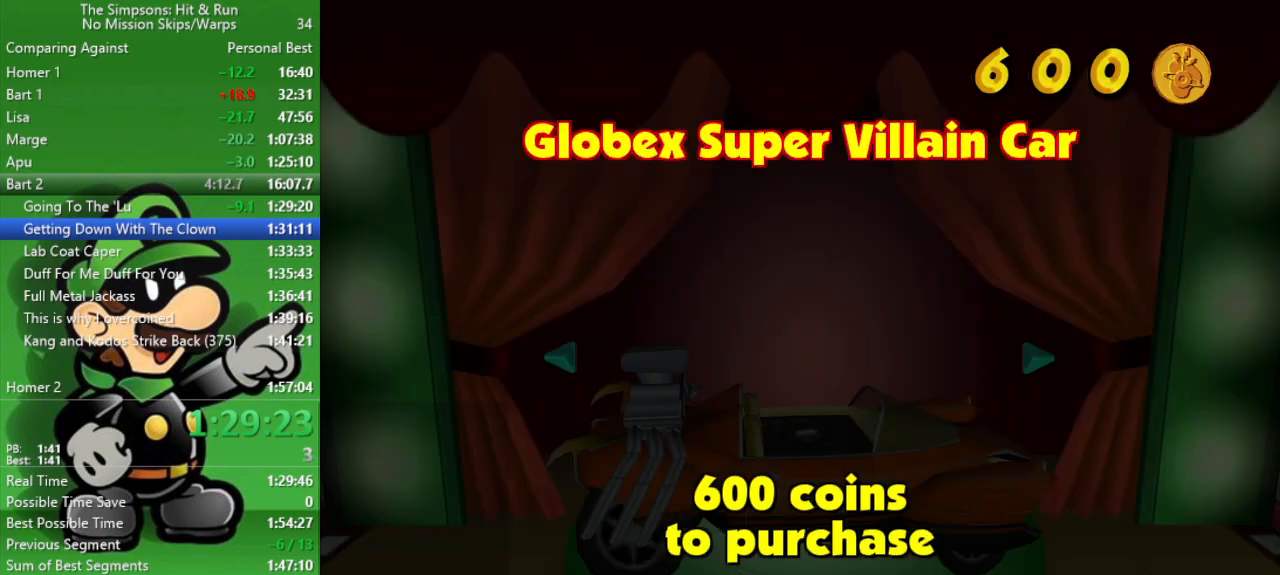
{"buttons": [], "left_stick": "center", "right_stick": "center", "events": [[100, "R1", "down"], [117, "R1", "up"]]}
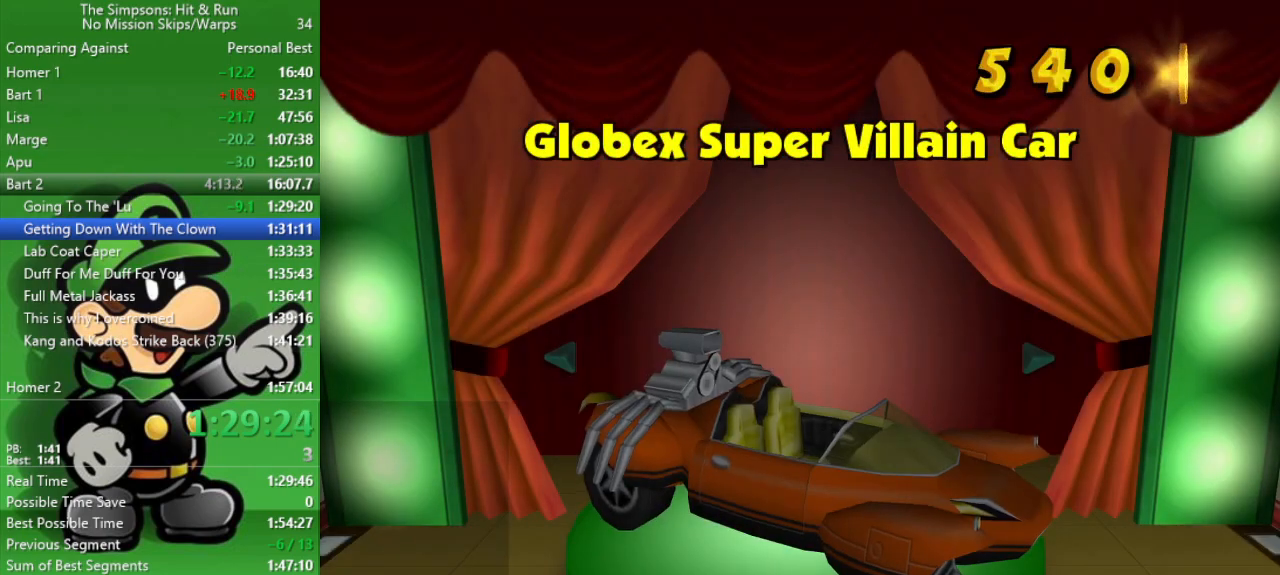
{"buttons": [], "left_stick": "center", "right_stick": "center", "events": []}
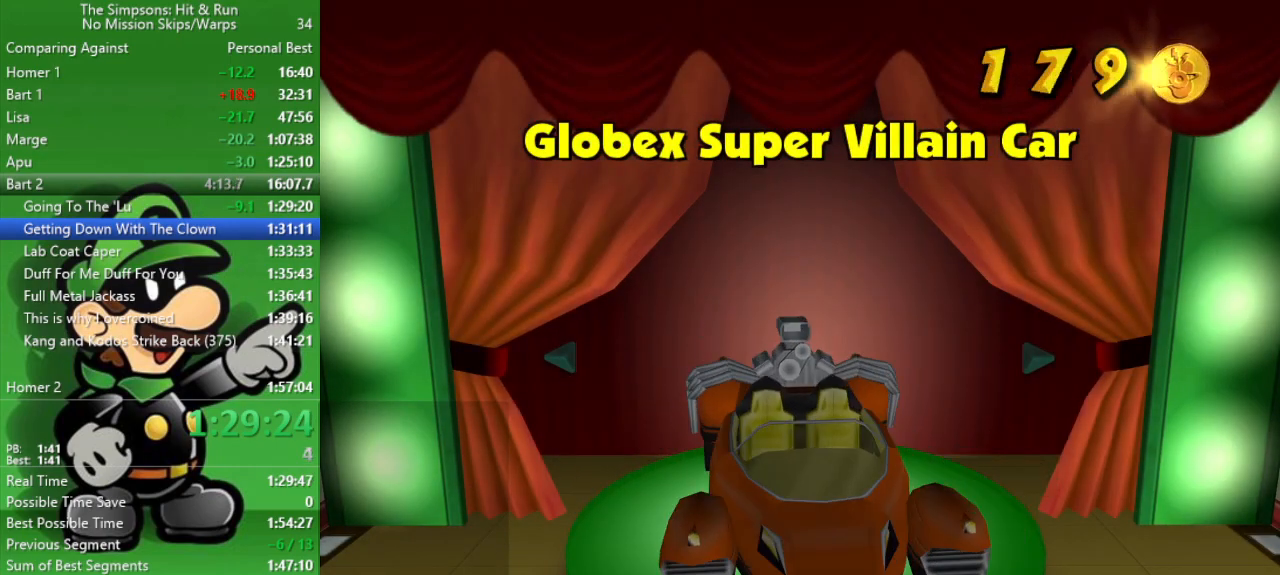
{"buttons": [], "left_stick": "center", "right_stick": "center", "events": []}
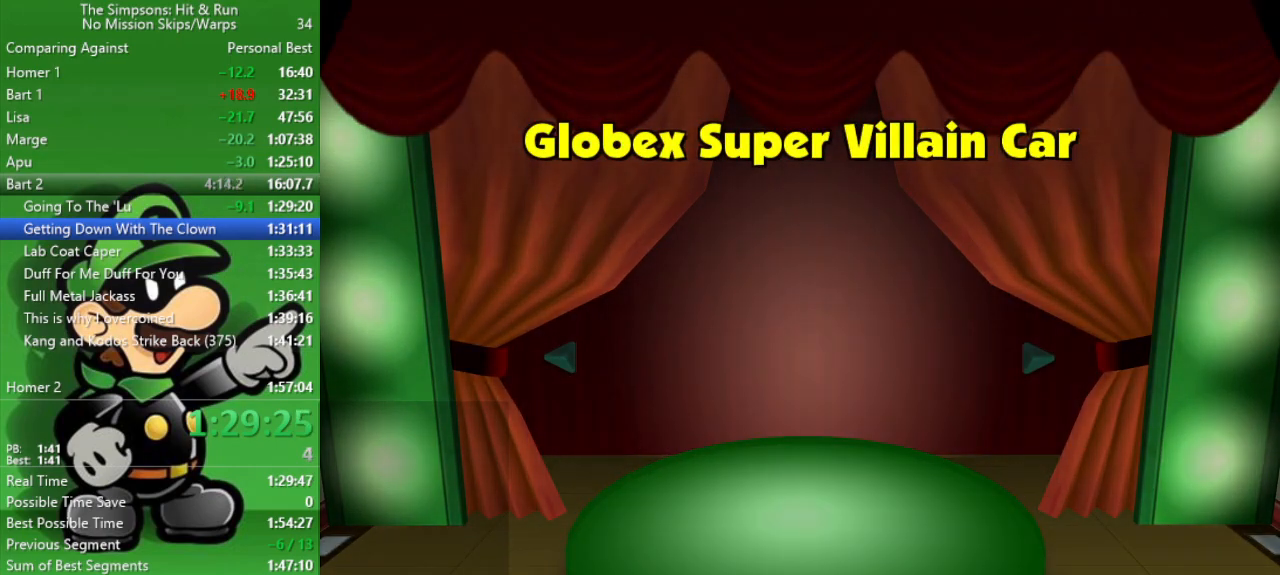
{"buttons": [], "left_stick": "center", "right_stick": "center", "events": []}
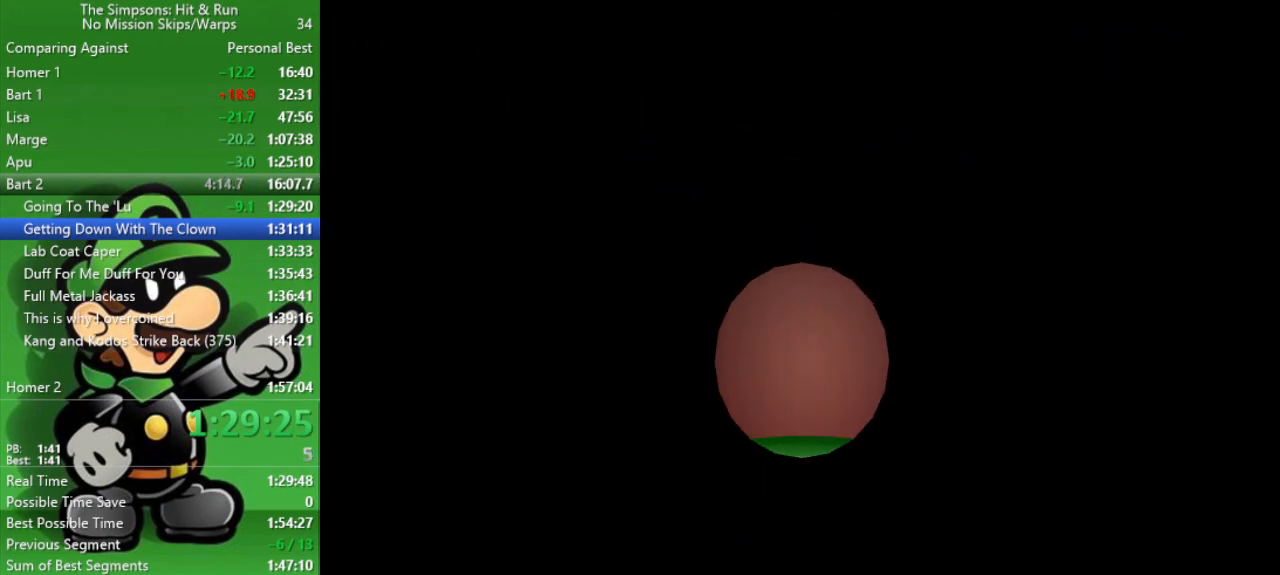
{"buttons": [], "left_stick": "center", "right_stick": "center", "events": []}
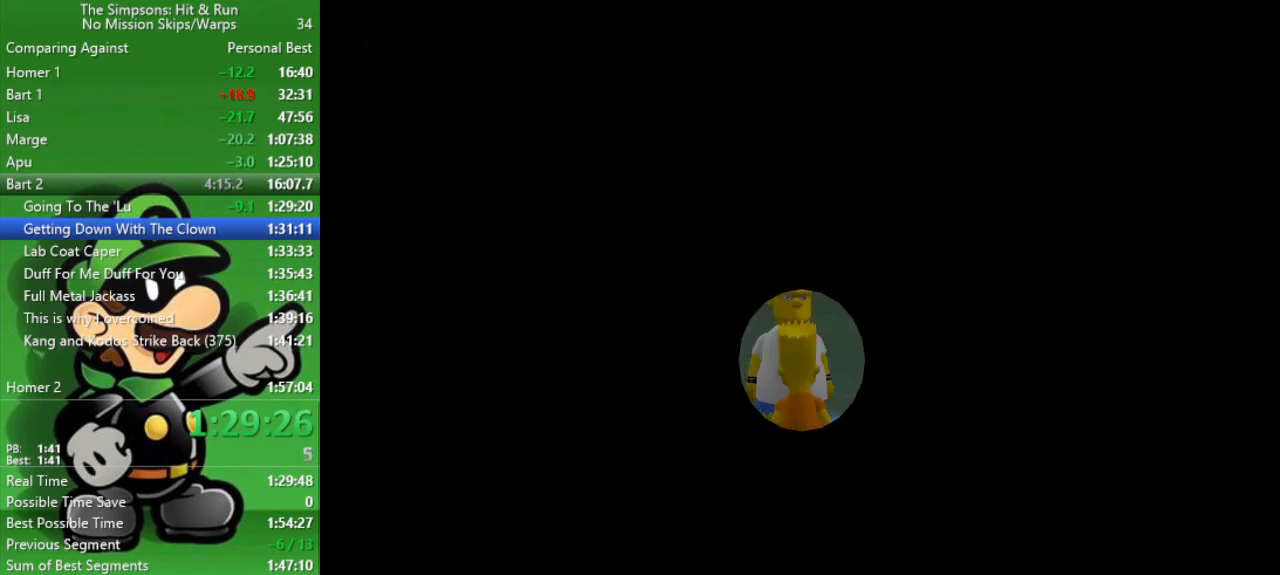
{"buttons": [], "left_stick": "center", "right_stick": "center", "events": []}
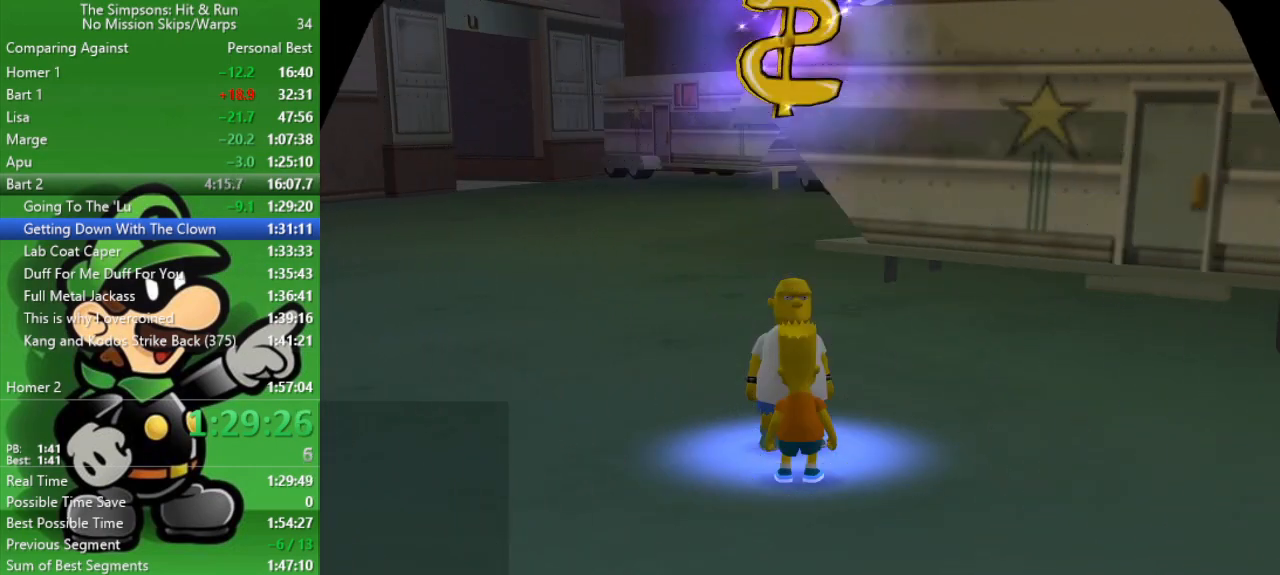
{"buttons": ["R2"], "left_stick": "down-left", "right_stick": "center", "events": [[83, "left_stick", "down-left"], [483, "R2", "down"]]}
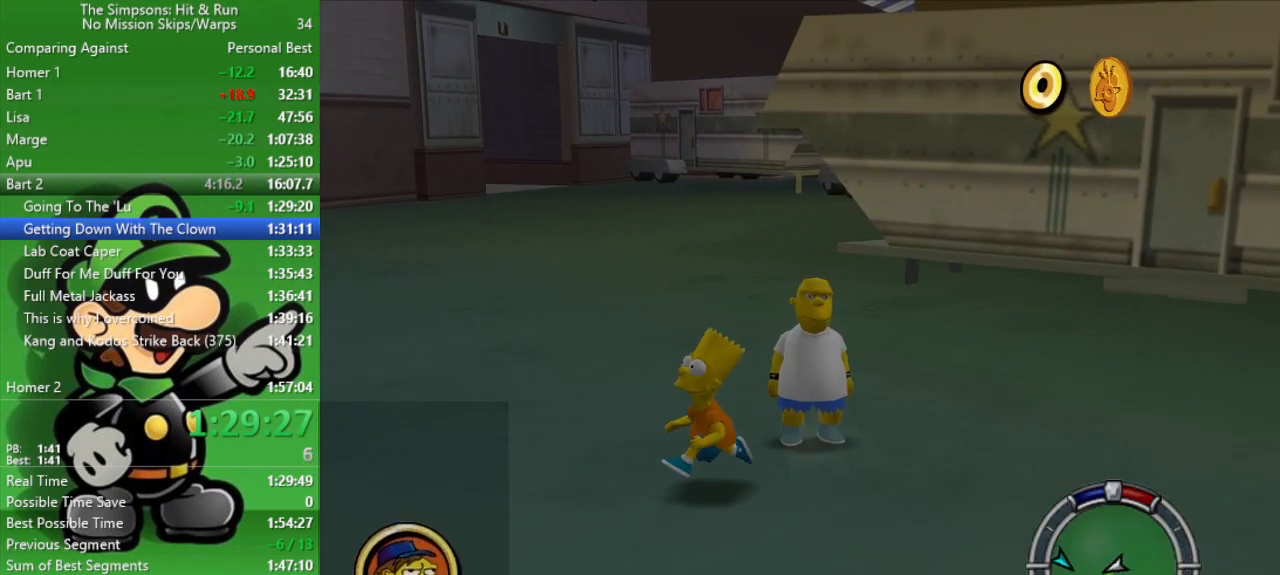
{"buttons": ["R2"], "left_stick": "left", "right_stick": "left", "events": [[83, "right_stick", "left"], [433, "left_stick", "left"]]}
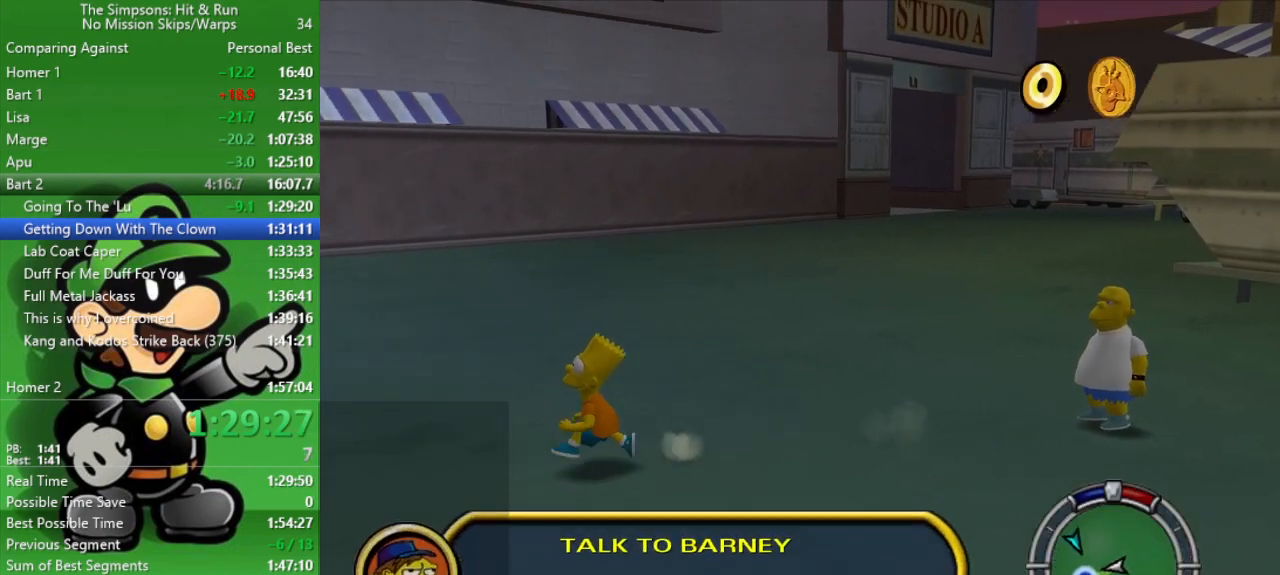
{"buttons": ["R2"], "left_stick": "left", "right_stick": "left", "events": []}
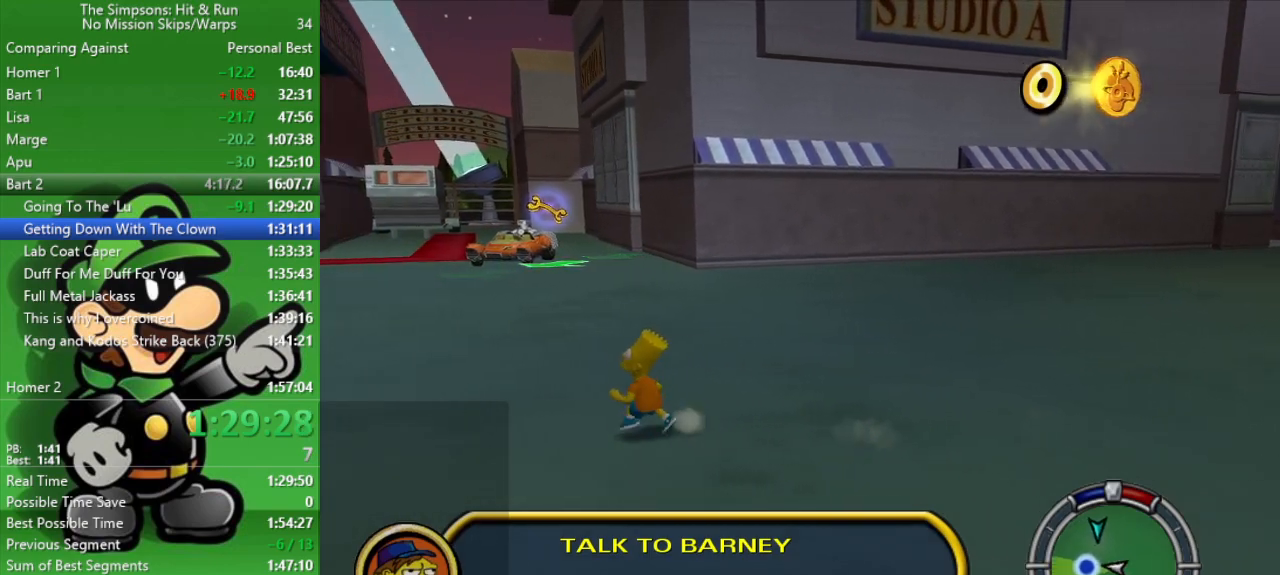
{"buttons": ["R2"], "left_stick": "left", "right_stick": "left", "events": []}
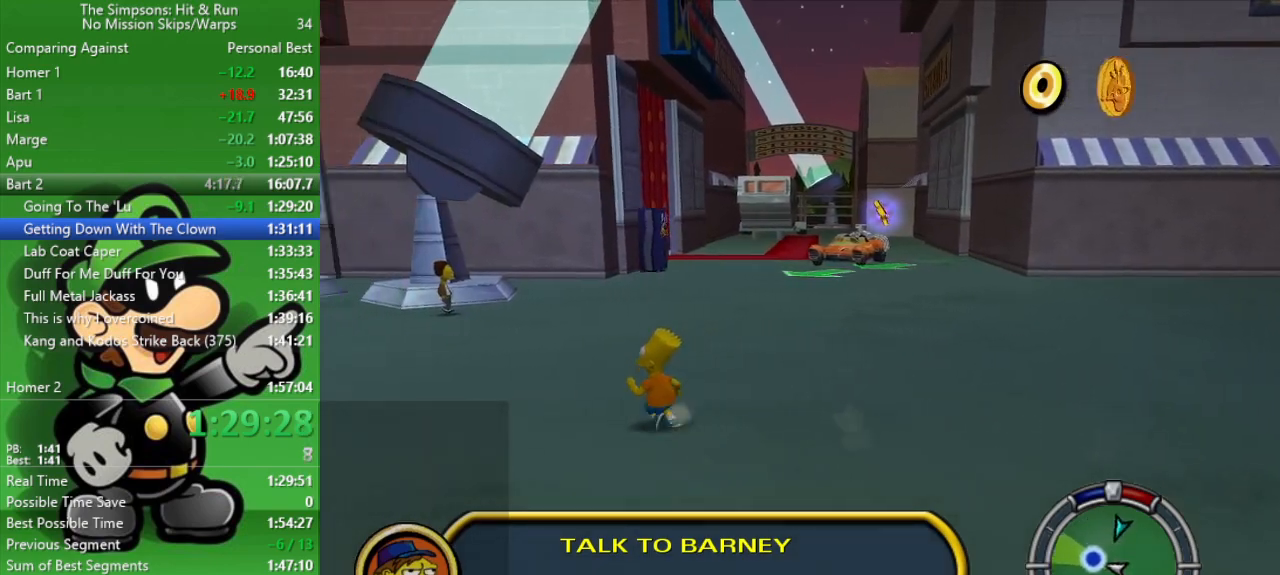
{"buttons": ["R2"], "left_stick": "up-left", "right_stick": "left", "events": [[267, "left_stick", "up-left"]]}
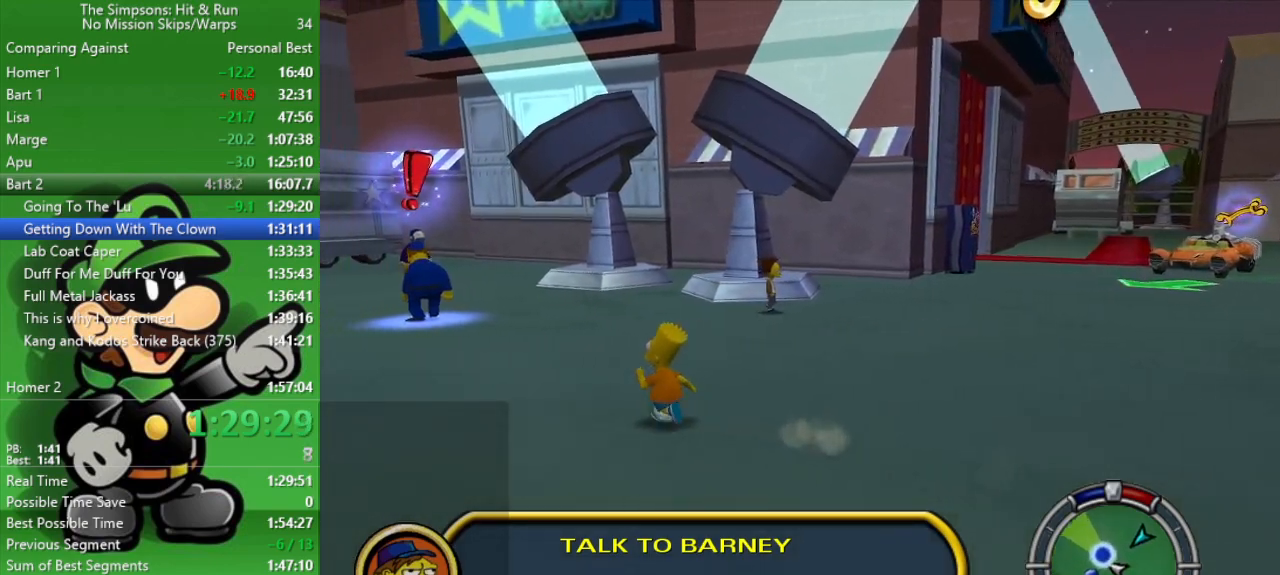
{"buttons": ["R2"], "left_stick": "up", "right_stick": "center", "events": [[400, "left_stick", "up"], [400, "right_stick", "center"]]}
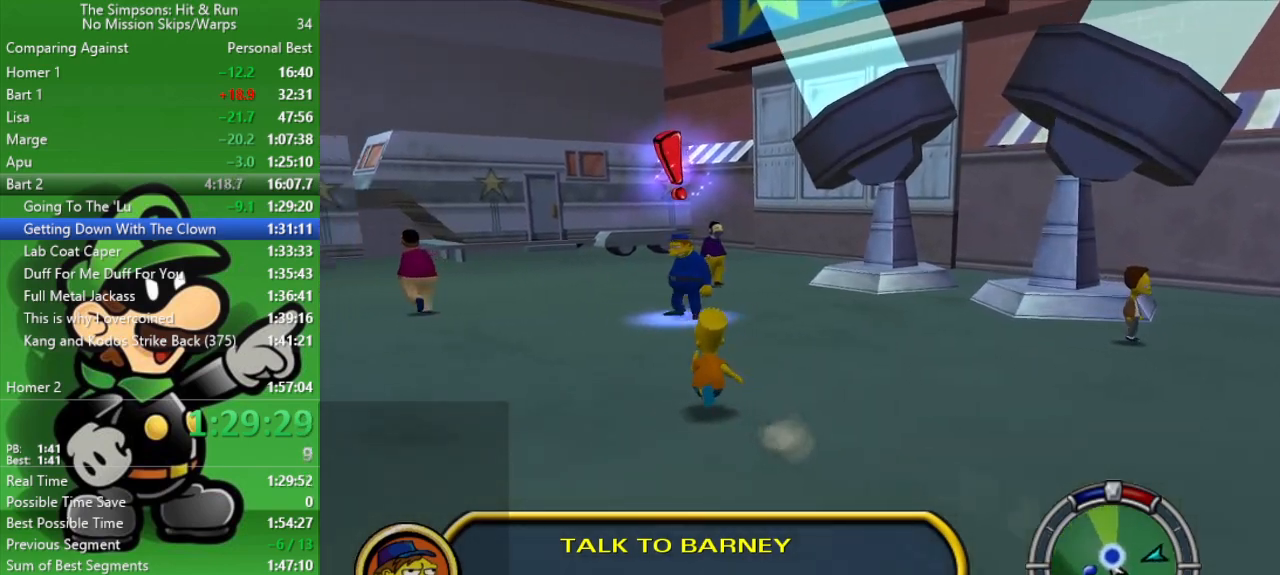
{"buttons": ["R2"], "left_stick": "up", "right_stick": "center", "events": []}